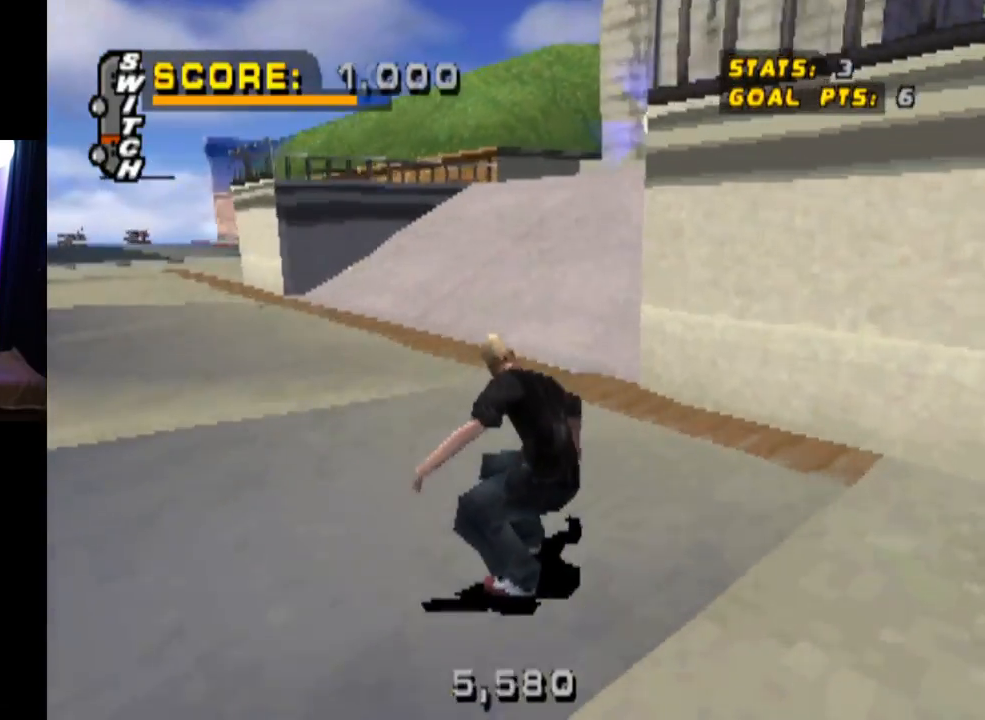
Gameplay with a controller (PlayStation layout); each line is a JSON object with the inputs held at the frame after it. "events" lists button and stick changes between this image and that frame as [ms after this image, input, new state], when the widget could be followed in between.
{"buttons": ["CROSS", "DPAD_DOWN", "DPAD_RIGHT"], "left_stick": "center", "right_stick": "center", "events": [[250, "DPAD_RIGHT", "down"], [300, "DPAD_DOWN", "down"]]}
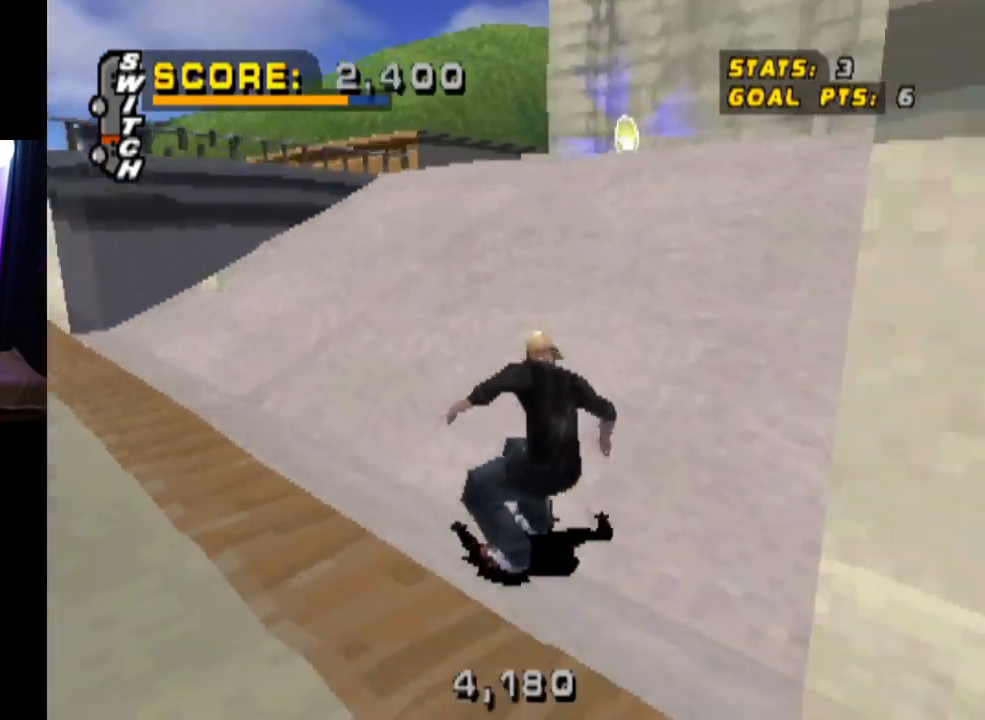
{"buttons": ["CROSS"], "left_stick": "center", "right_stick": "center", "events": [[16, "DPAD_DOWN", "up"], [116, "DPAD_RIGHT", "up"]]}
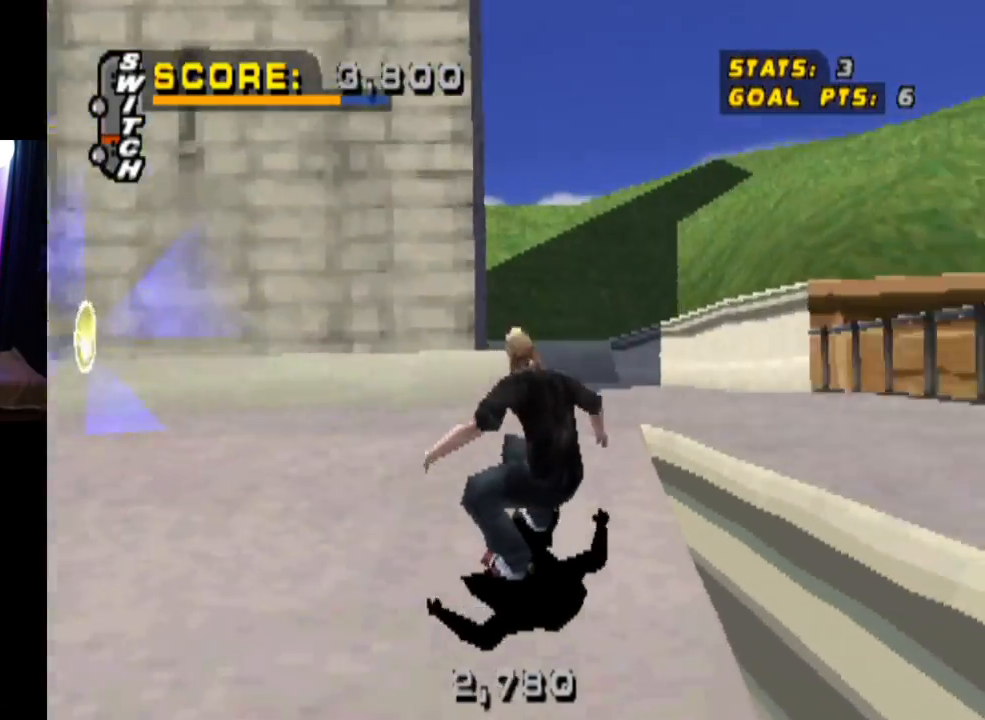
{"buttons": ["CROSS"], "left_stick": "center", "right_stick": "center", "events": [[217, "DPAD_LEFT", "down"], [451, "DPAD_LEFT", "up"]]}
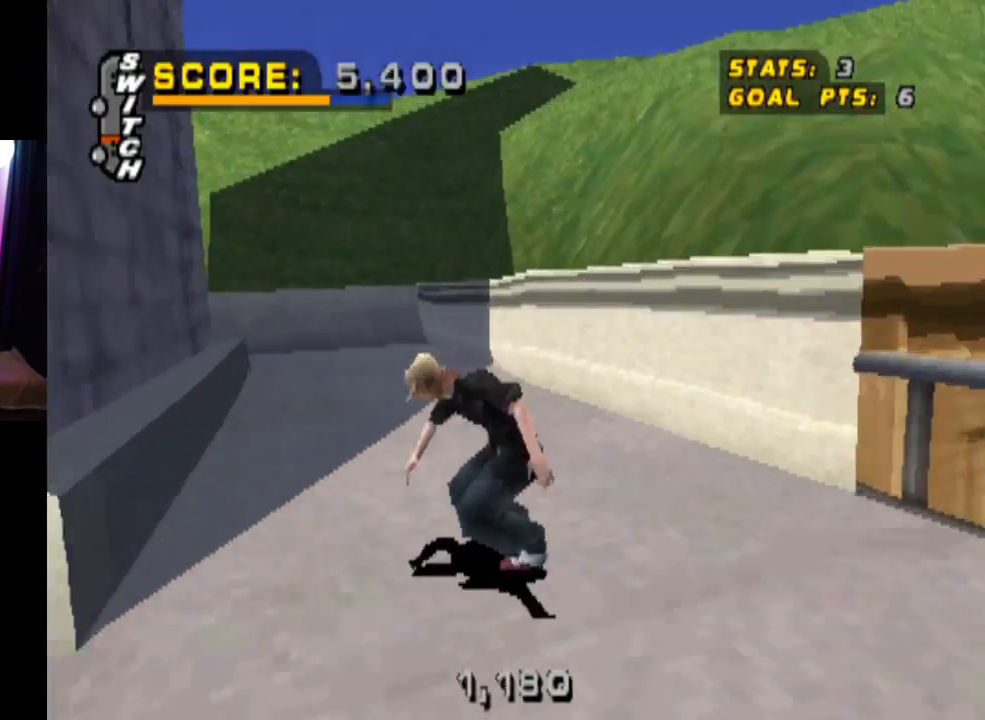
{"buttons": ["CROSS"], "left_stick": "center", "right_stick": "center", "events": [[317, "DPAD_DOWN", "down"], [434, "DPAD_DOWN", "up"]]}
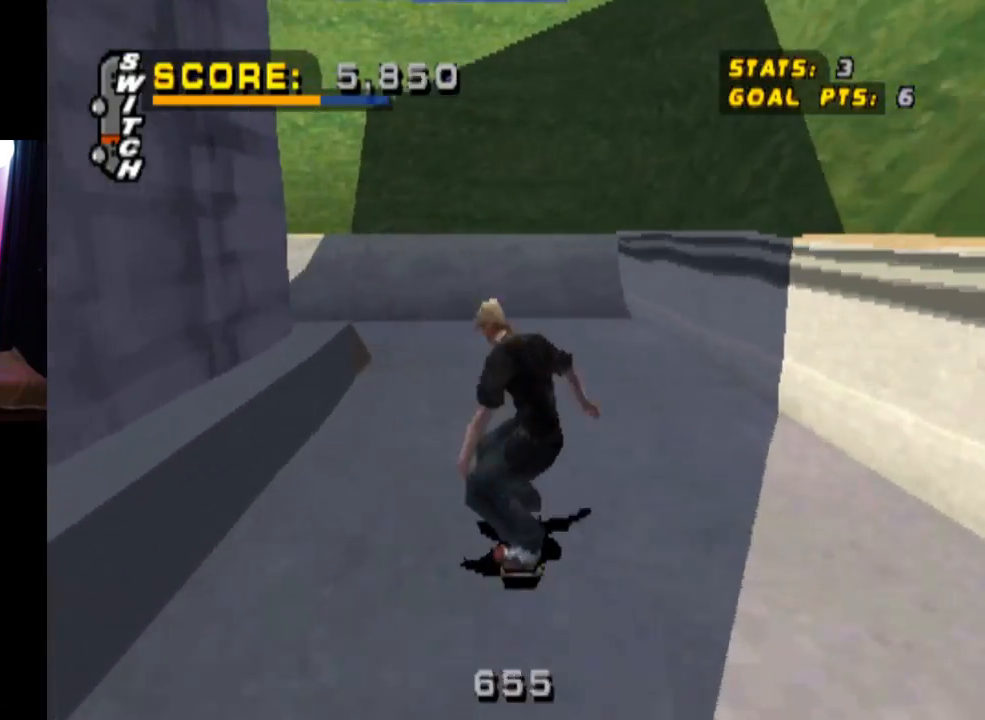
{"buttons": ["CROSS", "DPAD_DOWN", "DPAD_LEFT"], "left_stick": "center", "right_stick": "center", "events": [[67, "DPAD_DOWN", "down"], [234, "DPAD_DOWN", "up"], [351, "DPAD_LEFT", "down"], [384, "DPAD_DOWN", "down"]]}
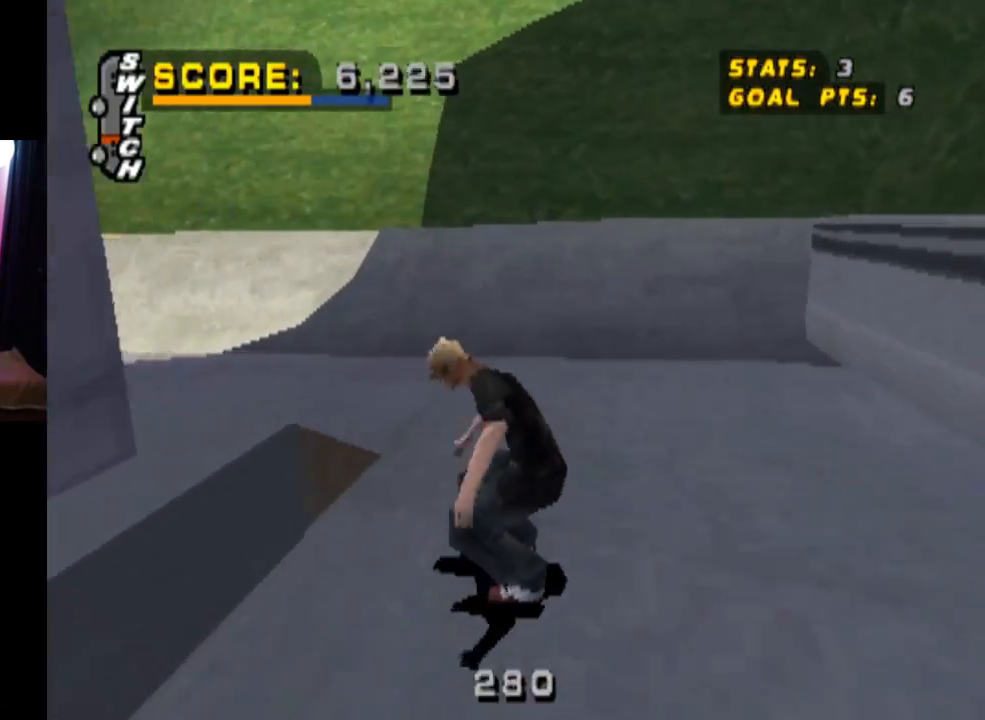
{"buttons": ["CROSS", "DPAD_DOWN", "DPAD_LEFT"], "left_stick": "center", "right_stick": "center", "events": [[117, "DPAD_DOWN", "up"], [117, "DPAD_LEFT", "up"], [200, "DPAD_DOWN", "down"], [200, "DPAD_LEFT", "down"]]}
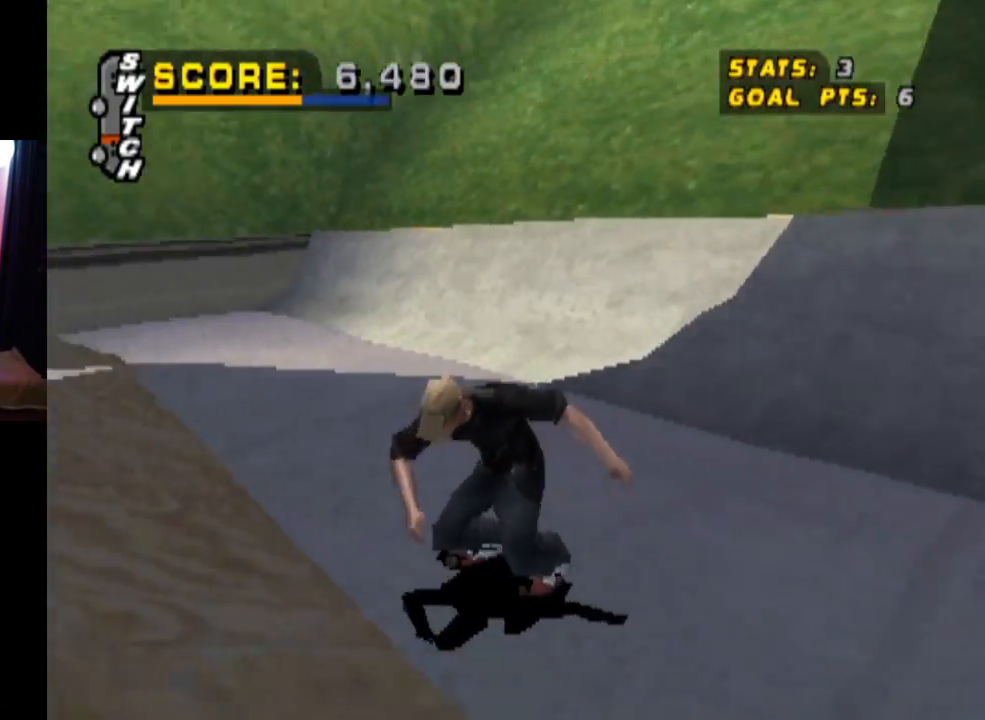
{"buttons": ["CROSS", "DPAD_DOWN"], "left_stick": "center", "right_stick": "center", "events": [[217, "DPAD_LEFT", "up"], [351, "DPAD_DOWN", "up"], [501, "DPAD_DOWN", "down"]]}
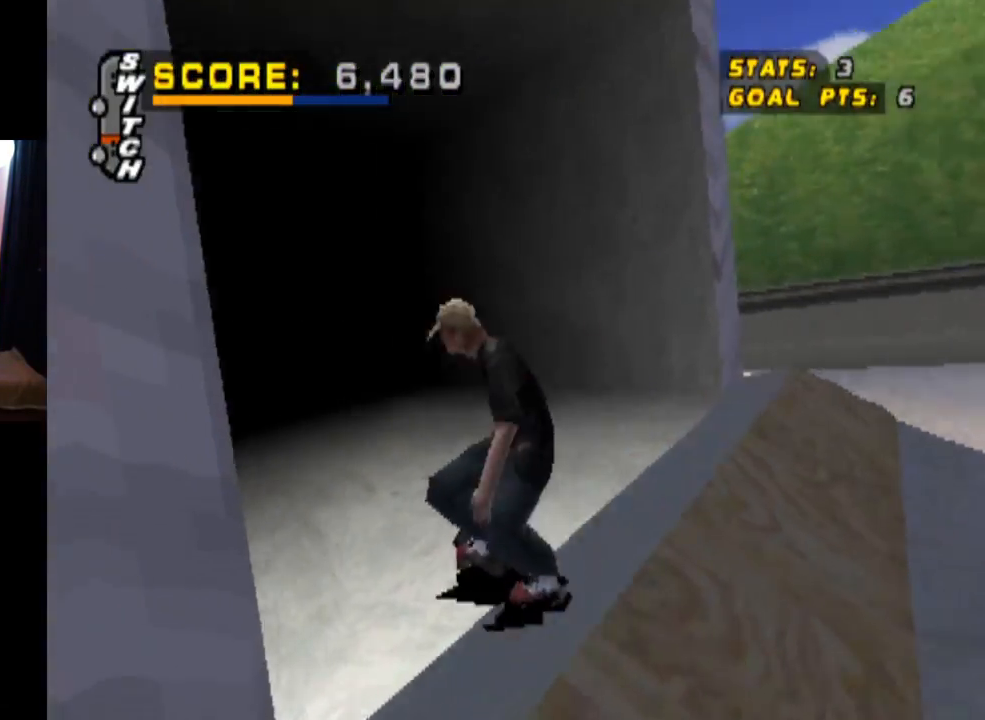
{"buttons": ["CROSS", "TRIANGLE", "DPAD_RIGHT"], "left_stick": "center", "right_stick": "center", "events": [[33, "DPAD_DOWN", "up"], [167, "DPAD_DOWN", "down"], [217, "DPAD_DOWN", "up"], [450, "DPAD_RIGHT", "down"], [450, "TRIANGLE", "down"]]}
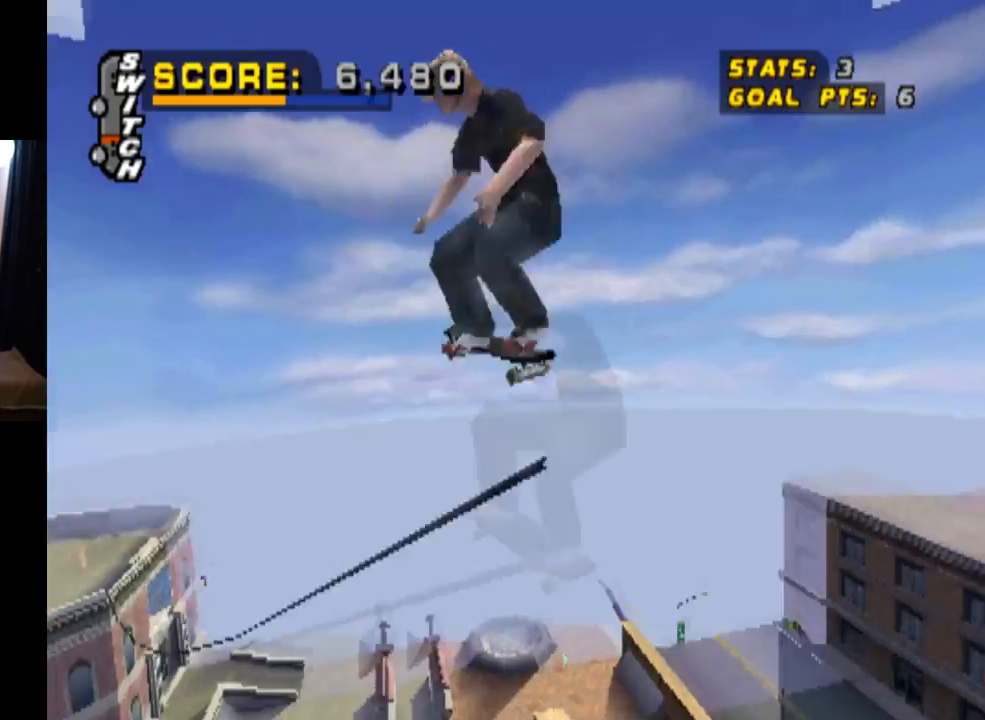
{"buttons": ["CROSS", "TRIANGLE"], "left_stick": "center", "right_stick": "center", "events": [[67, "DPAD_RIGHT", "up"], [167, "DPAD_DOWN", "down"], [334, "DPAD_DOWN", "up"]]}
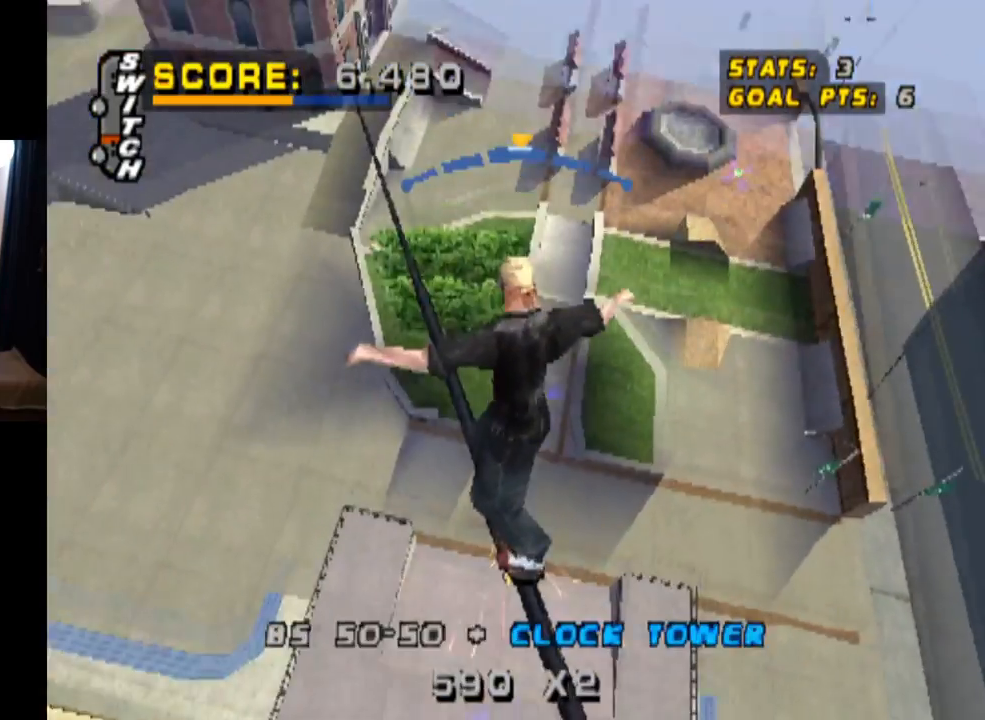
{"buttons": ["CROSS", "TRIANGLE"], "left_stick": "center", "right_stick": "center", "events": []}
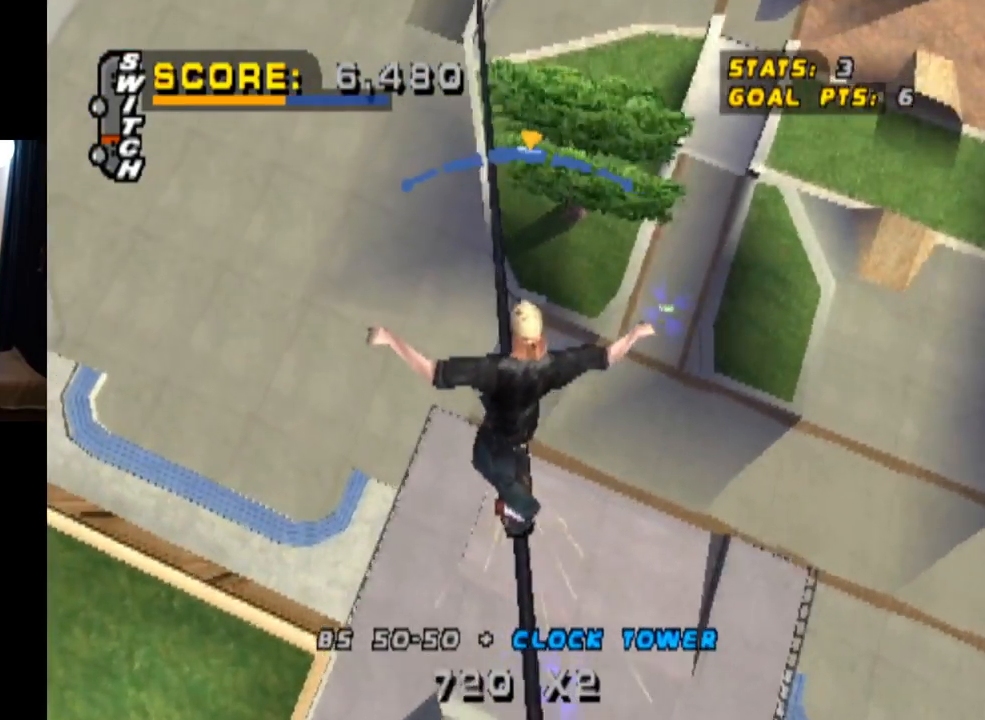
{"buttons": ["CROSS"], "left_stick": "center", "right_stick": "center", "events": [[117, "DPAD_LEFT", "down"], [201, "DPAD_LEFT", "up"], [384, "TRIANGLE", "up"]]}
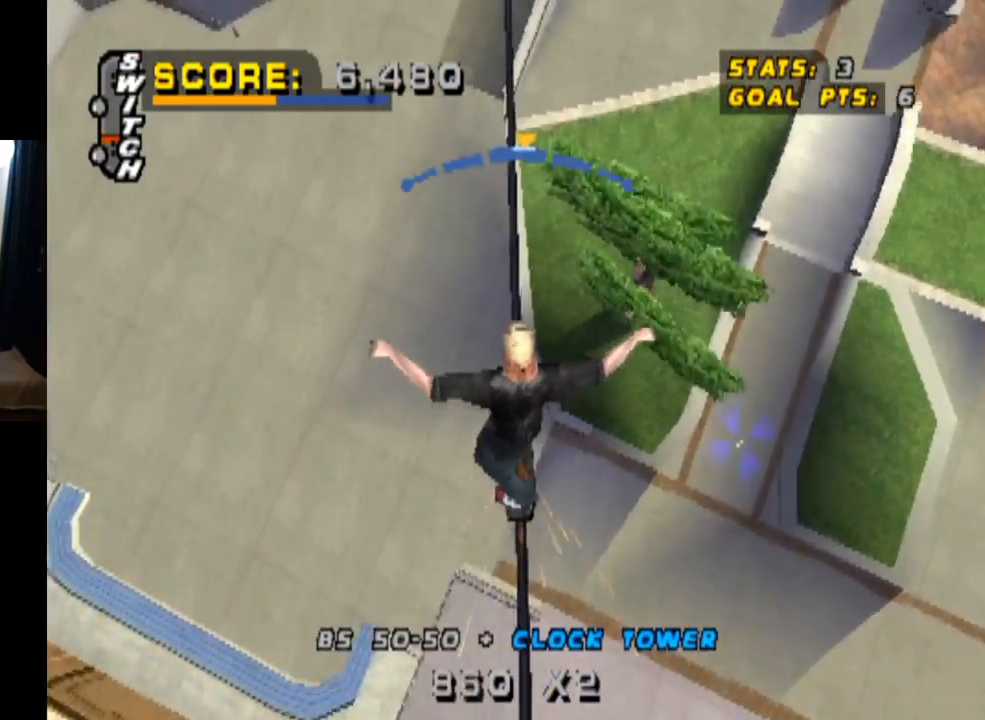
{"buttons": ["CROSS"], "left_stick": "center", "right_stick": "center", "events": [[267, "DPAD_RIGHT", "down"], [434, "DPAD_RIGHT", "up"]]}
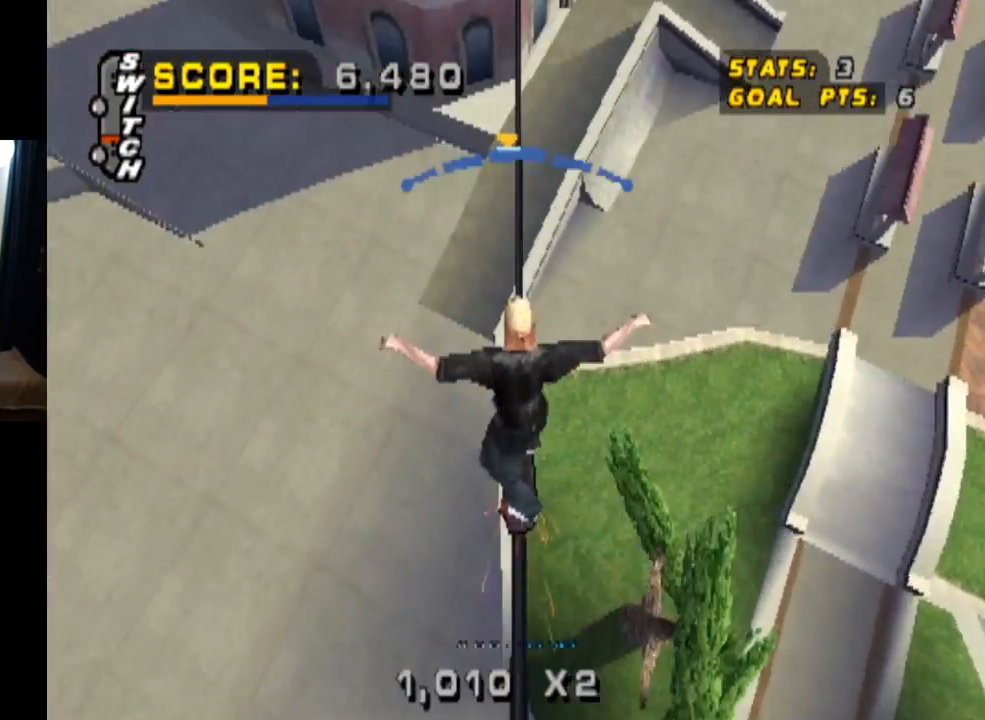
{"buttons": ["CROSS", "DPAD_LEFT"], "left_stick": "center", "right_stick": "center", "events": [[417, "DPAD_LEFT", "down"]]}
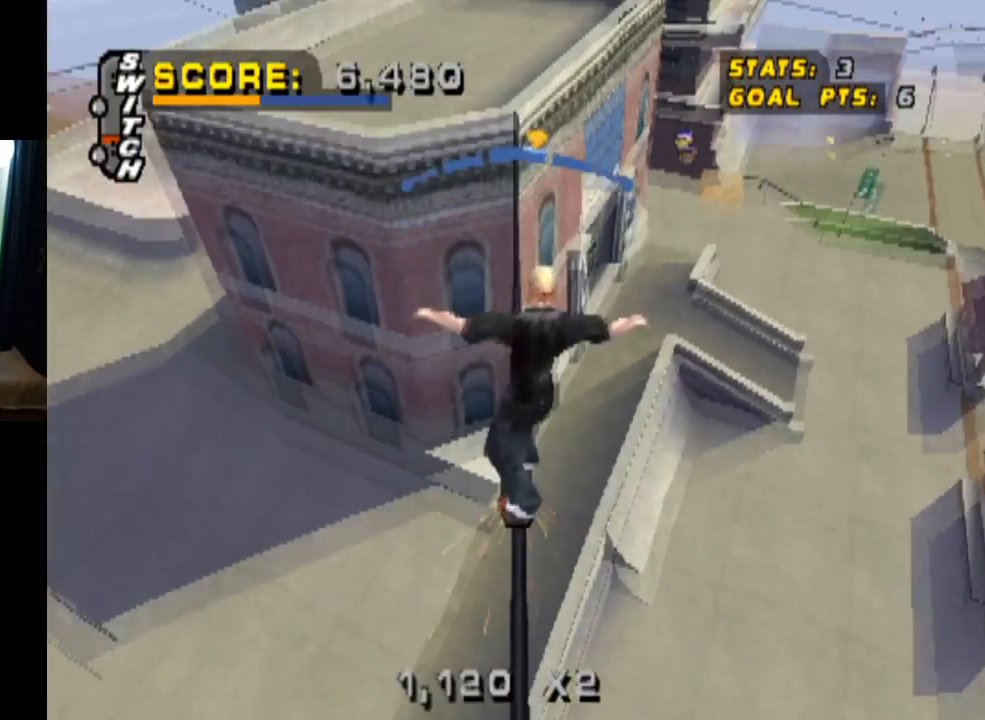
{"buttons": ["CROSS"], "left_stick": "center", "right_stick": "center", "events": [[83, "DPAD_LEFT", "up"]]}
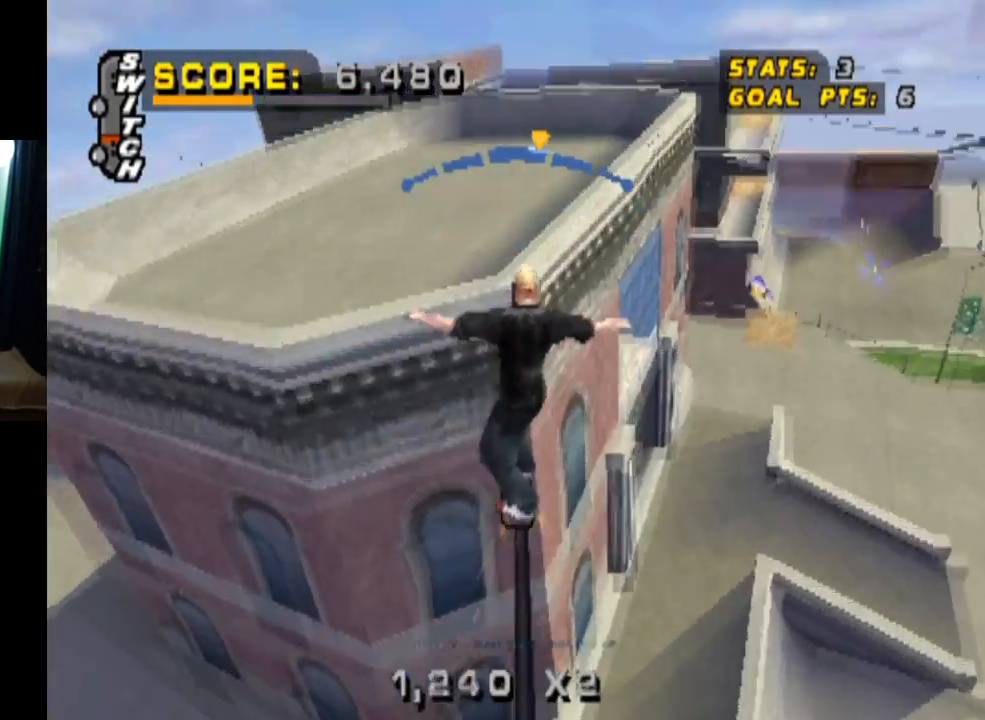
{"buttons": ["CROSS"], "left_stick": "center", "right_stick": "center", "events": [[201, "CROSS", "up"], [284, "CROSS", "down"]]}
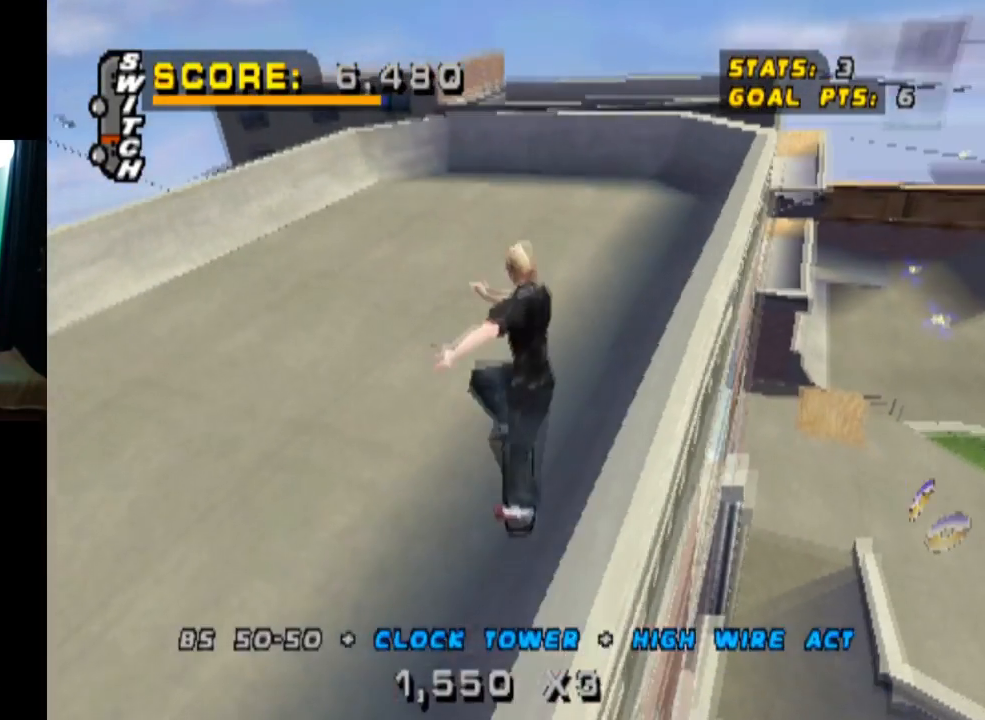
{"buttons": ["CROSS"], "left_stick": "center", "right_stick": "center", "events": []}
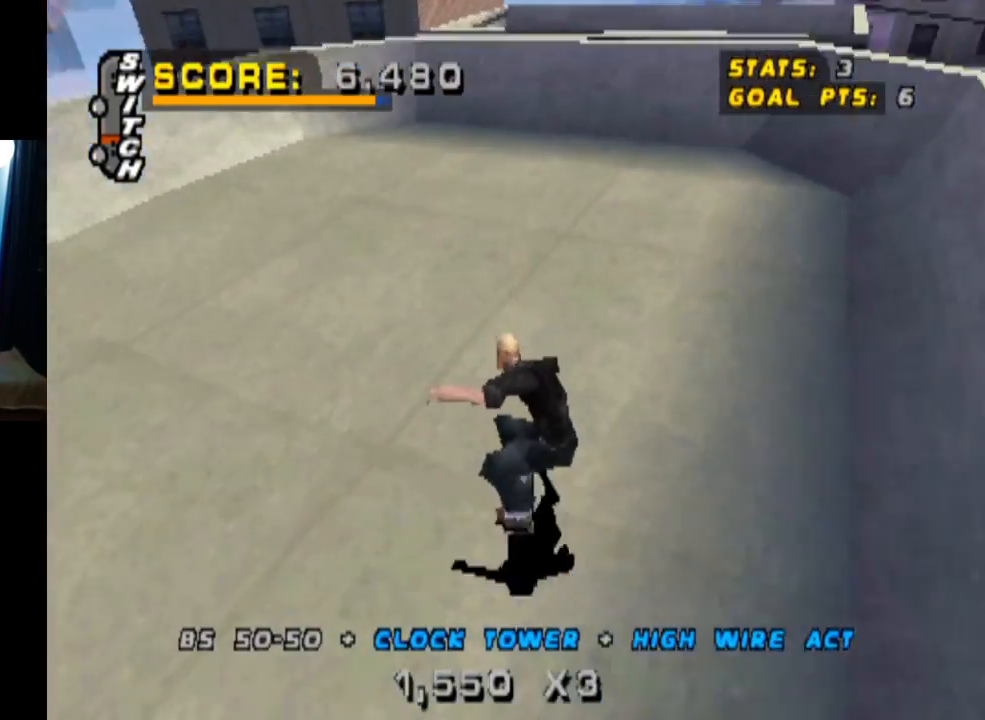
{"buttons": ["CROSS", "DPAD_UP"], "left_stick": "center", "right_stick": "center", "events": [[50, "DPAD_RIGHT", "down"], [284, "DPAD_RIGHT", "up"], [417, "DPAD_UP", "down"]]}
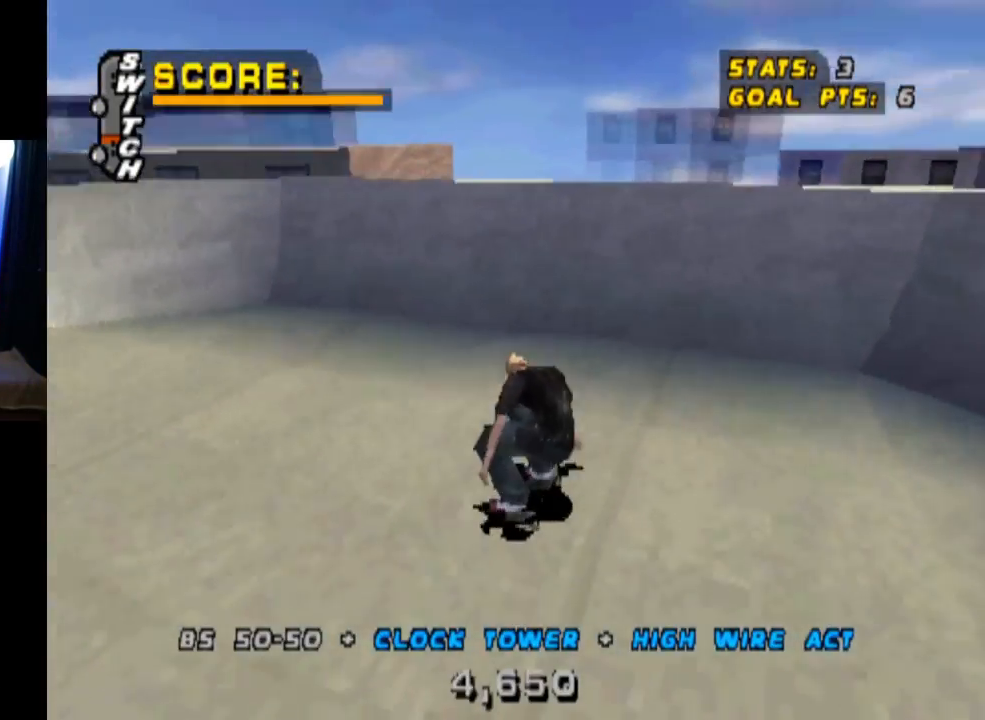
{"buttons": ["CIRCLE", "R1", "DPAD_RIGHT"], "left_stick": "center", "right_stick": "center", "events": [[17, "DPAD_UP", "up"], [83, "DPAD_UP", "down"], [183, "DPAD_UP", "up"], [233, "DPAD_UP", "down"], [300, "CROSS", "up"], [317, "DPAD_UP", "up"], [334, "R1", "down"], [350, "CIRCLE", "down"], [350, "DPAD_RIGHT", "down"]]}
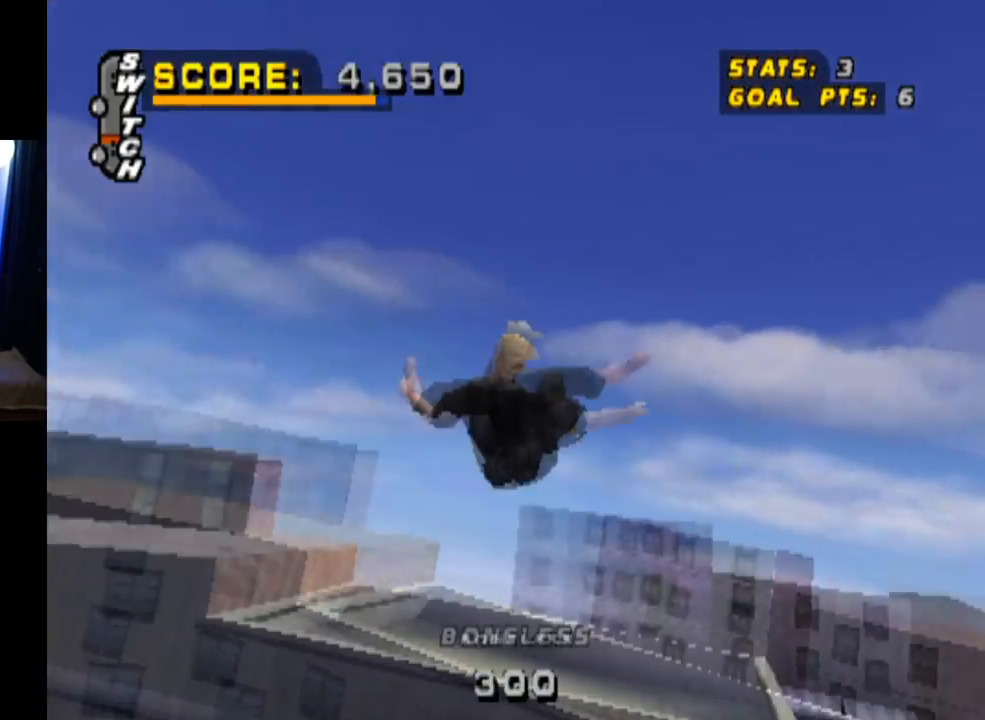
{"buttons": ["CIRCLE", "R1", "DPAD_RIGHT"], "left_stick": "center", "right_stick": "center", "events": []}
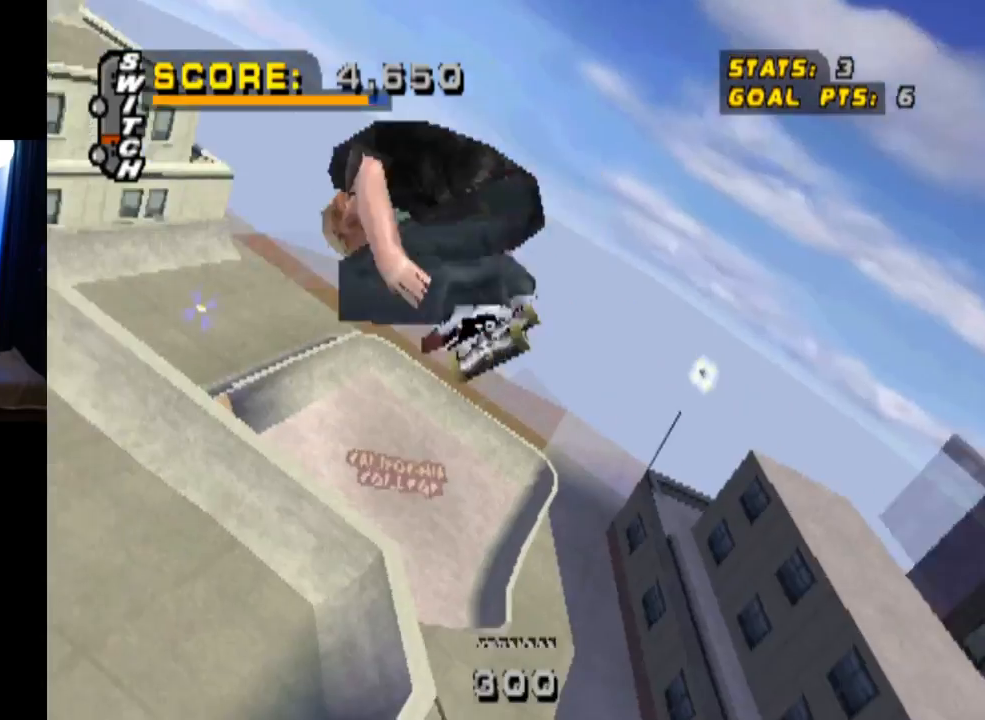
{"buttons": ["CIRCLE", "R1", "DPAD_RIGHT"], "left_stick": "center", "right_stick": "center", "events": []}
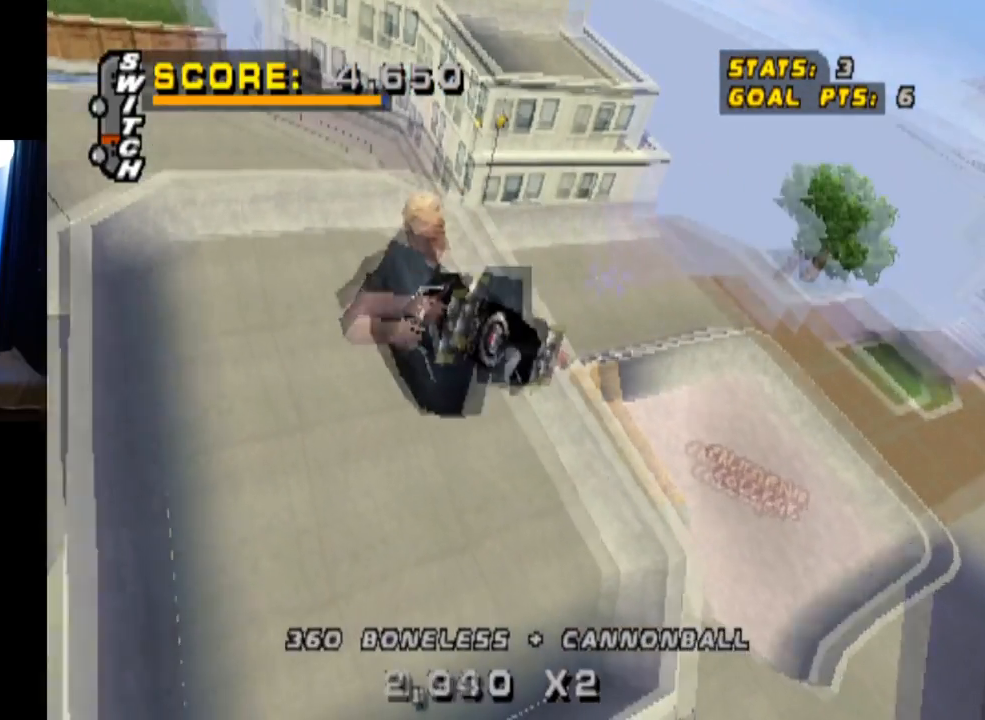
{"buttons": ["CIRCLE", "L1"], "left_stick": "center", "right_stick": "center", "events": [[284, "DPAD_RIGHT", "up"], [301, "R1", "up"], [451, "L1", "down"]]}
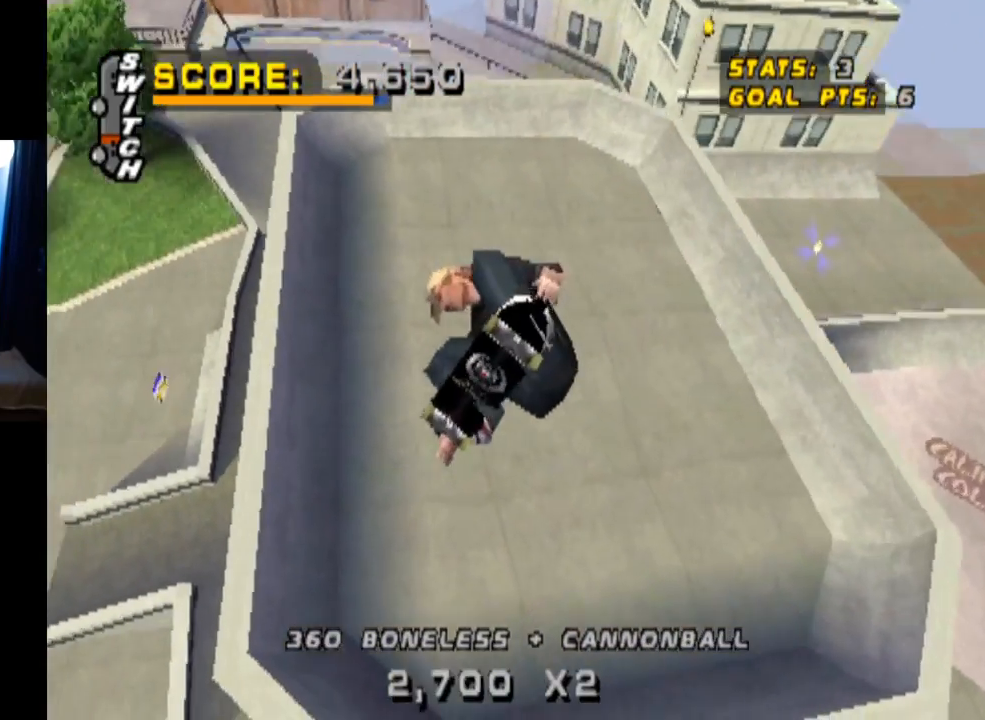
{"buttons": ["CROSS", "R1", "DPAD_RIGHT"], "left_stick": "center", "right_stick": "center", "events": [[33, "L1", "up"], [100, "CIRCLE", "up"], [284, "CROSS", "down"], [350, "R1", "down"], [434, "DPAD_RIGHT", "down"]]}
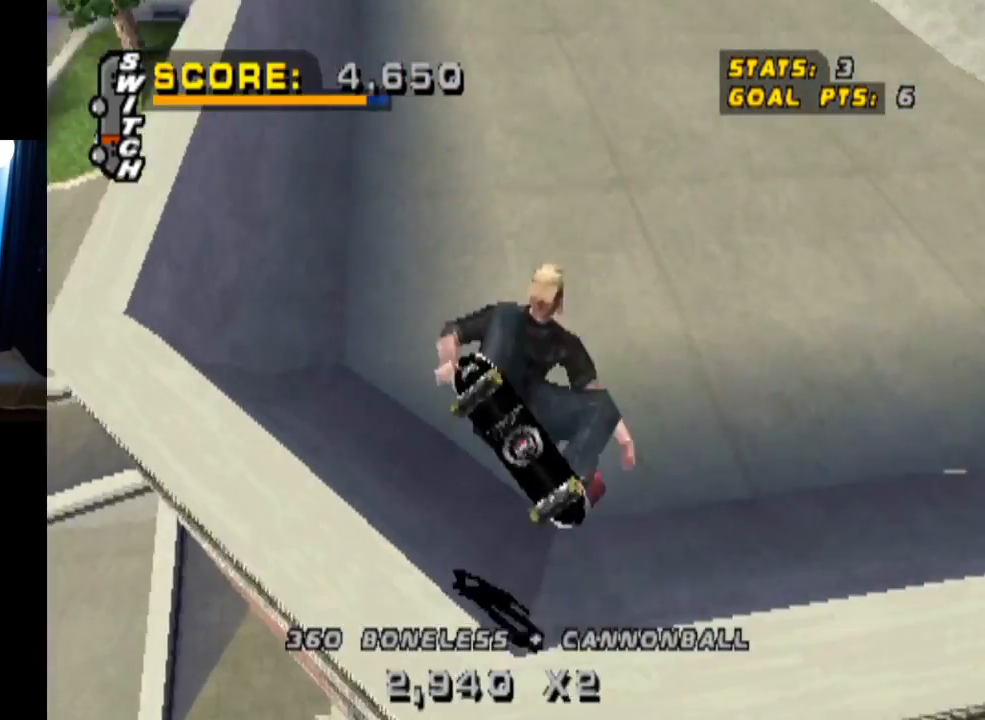
{"buttons": ["CROSS"], "left_stick": "center", "right_stick": "center", "events": [[84, "R1", "up"], [100, "DPAD_RIGHT", "up"]]}
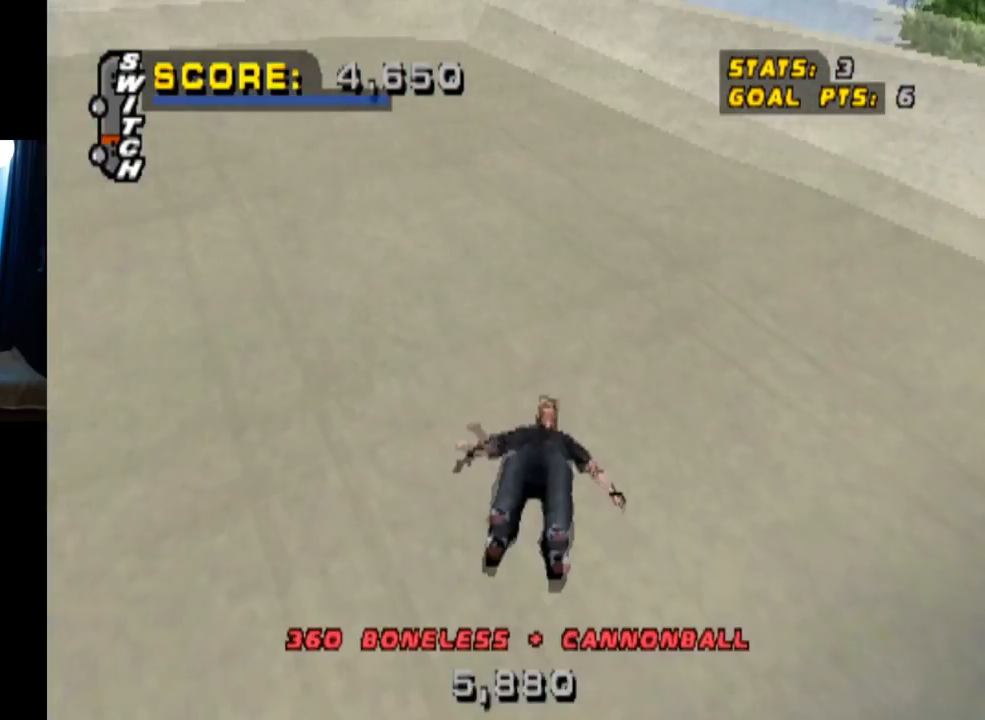
{"buttons": ["TRIANGLE", "R1", "R2"], "left_stick": "center", "right_stick": "center", "events": [[133, "R1", "down"], [133, "SQUARE", "down"], [183, "CROSS", "up"], [300, "CROSS", "down"], [317, "L2", "down"], [350, "R2", "down"], [367, "R1", "up"], [417, "R1", "down"], [434, "TRIANGLE", "down"], [450, "SQUARE", "up"], [467, "CROSS", "up"], [484, "L2", "up"]]}
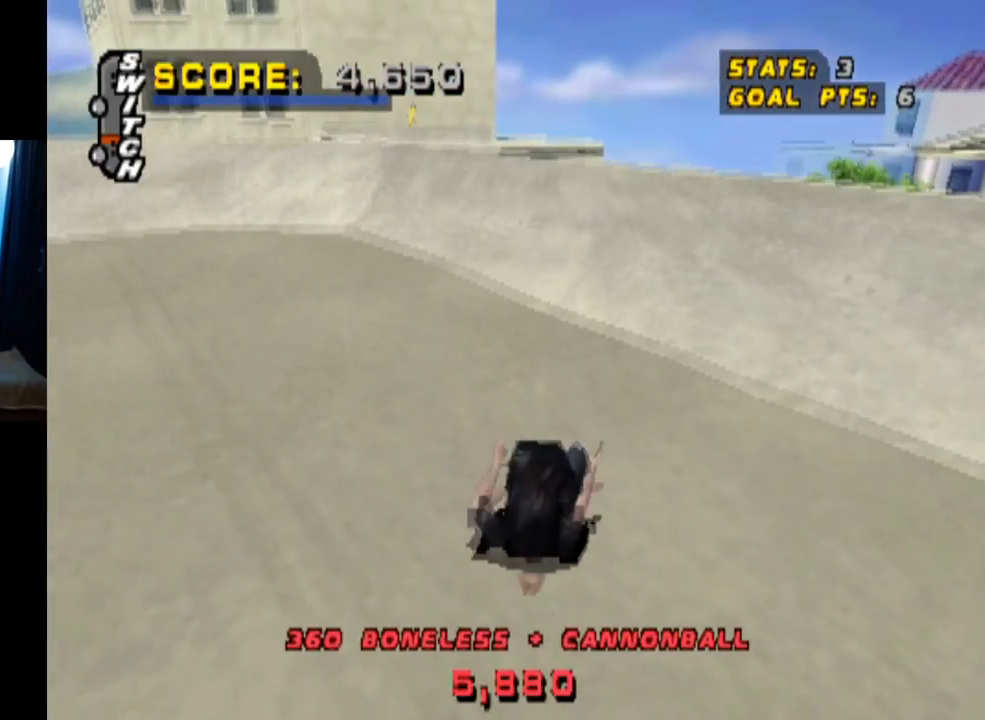
{"buttons": ["CROSS", "TRIANGLE", "L2", "DPAD_UP", "DPAD_LEFT"], "left_stick": "center", "right_stick": "center", "events": [[17, "CROSS", "down"], [17, "R2", "up"], [67, "L2", "down"], [84, "DPAD_UP", "down"], [84, "R1", "up"], [84, "R2", "down"], [134, "SQUARE", "down"], [151, "R1", "down"], [201, "CROSS", "up"], [201, "DPAD_UP", "up"], [201, "L2", "up"], [217, "R2", "up"], [251, "CROSS", "down"], [251, "L2", "down"], [301, "DPAD_UP", "down"], [301, "R1", "up"], [301, "R2", "down"], [351, "DPAD_UP", "up"], [351, "R1", "down"], [367, "L2", "up"], [417, "CROSS", "up"], [417, "SQUARE", "up"], [434, "DPAD_LEFT", "down"], [434, "DPAD_UP", "down"], [434, "R2", "up"], [468, "CROSS", "down"], [468, "L2", "down"], [501, "R1", "up"]]}
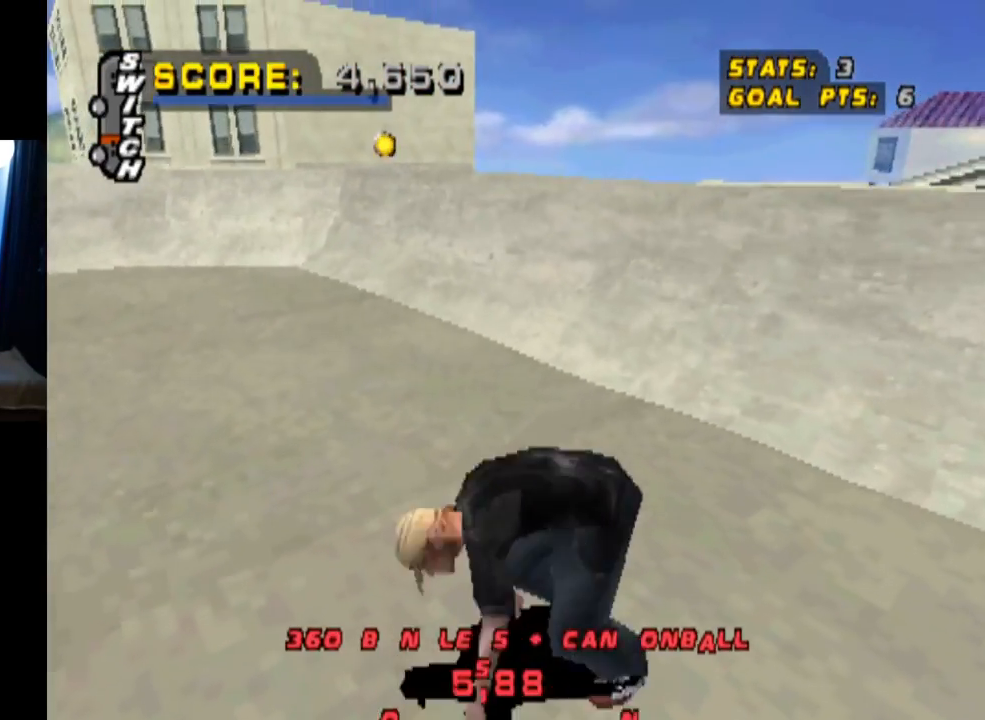
{"buttons": ["CROSS", "R2", "DPAD_UP"], "left_stick": "center", "right_stick": "center", "events": [[17, "R2", "down"], [50, "L2", "up"], [67, "R1", "down"], [83, "SQUARE", "down"], [150, "L2", "down"], [150, "R2", "up"], [200, "R1", "up"], [200, "TRIANGLE", "up"], [233, "R2", "down"], [250, "L2", "up"], [300, "R1", "down"], [384, "L2", "down"], [384, "R2", "up"], [400, "SQUARE", "up"], [434, "R1", "up"], [467, "L2", "up"], [467, "R2", "down"], [500, "DPAD_LEFT", "up"]]}
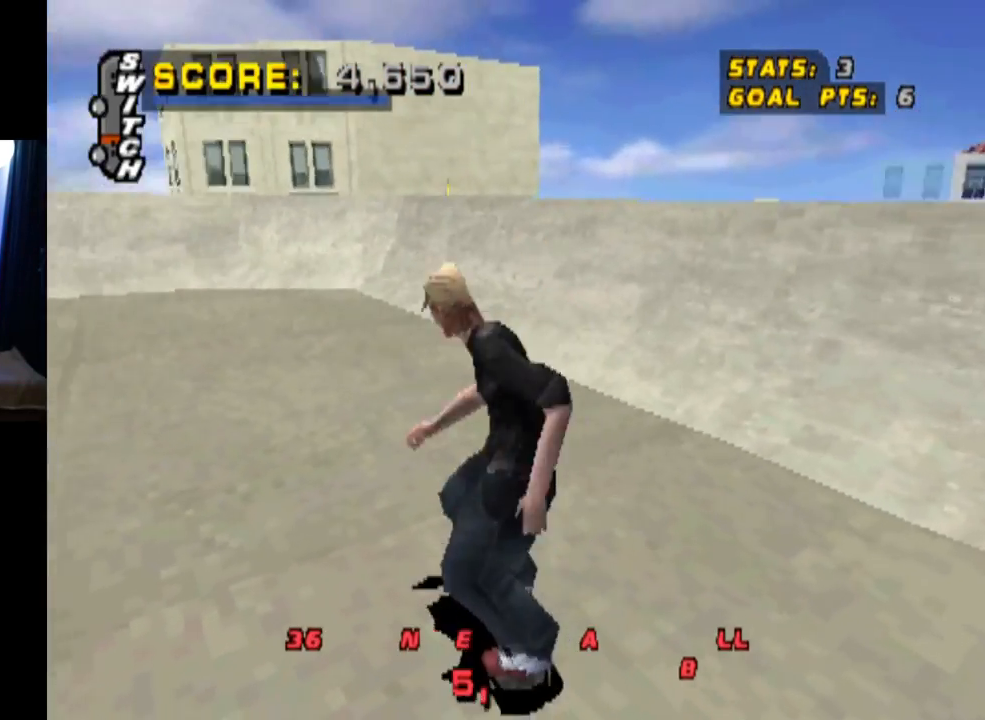
{"buttons": ["CROSS", "DPAD_RIGHT"], "left_stick": "center", "right_stick": "center", "events": [[17, "DPAD_RIGHT", "down"], [17, "DPAD_UP", "up"], [34, "R1", "down"], [134, "R2", "up"], [167, "R1", "up"], [234, "R2", "down"], [317, "R1", "down"], [401, "R2", "up"], [417, "R1", "up"]]}
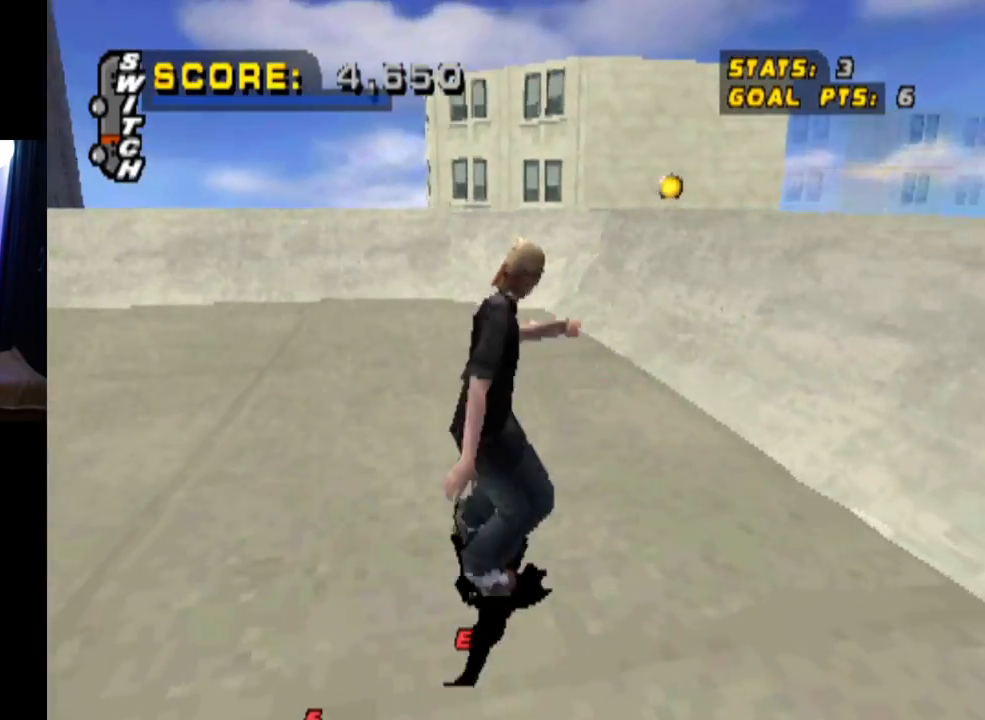
{"buttons": ["CROSS", "DPAD_UP"], "left_stick": "center", "right_stick": "center", "events": [[33, "DPAD_RIGHT", "up"], [117, "DPAD_UP", "down"], [217, "DPAD_UP", "up"], [284, "DPAD_UP", "down"], [400, "DPAD_UP", "up"], [417, "DPAD_UP", "down"]]}
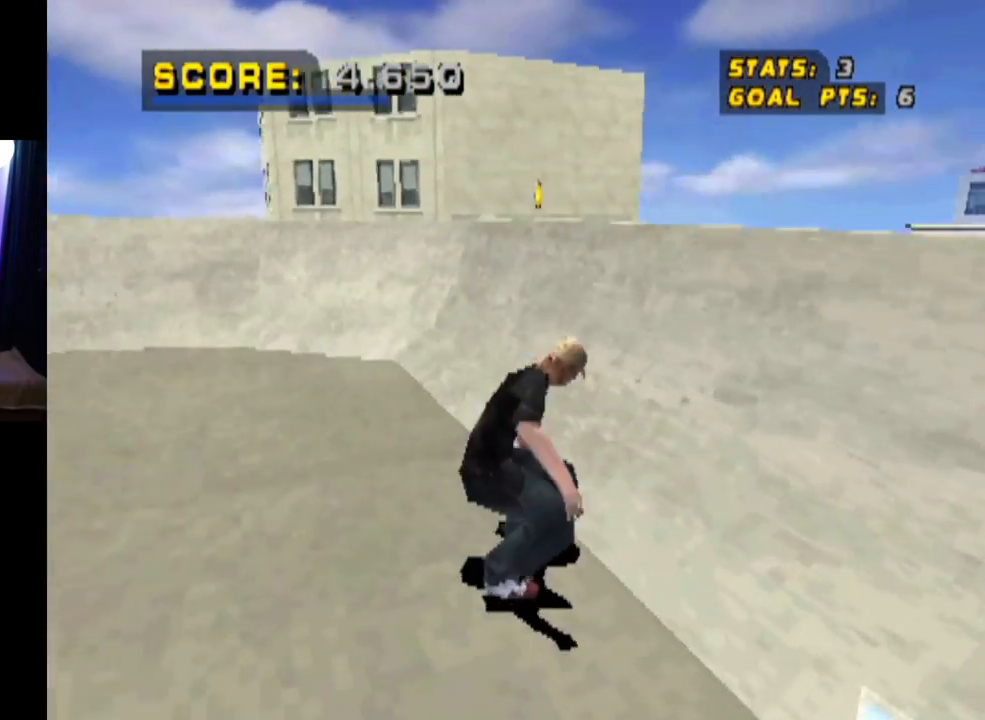
{"buttons": ["TRIANGLE", "DPAD_UP", "DPAD_LEFT"], "left_stick": "center", "right_stick": "center", "events": [[17, "DPAD_UP", "up"], [101, "DPAD_UP", "down"], [167, "DPAD_LEFT", "down"], [267, "TRIANGLE", "down"], [301, "CROSS", "up"]]}
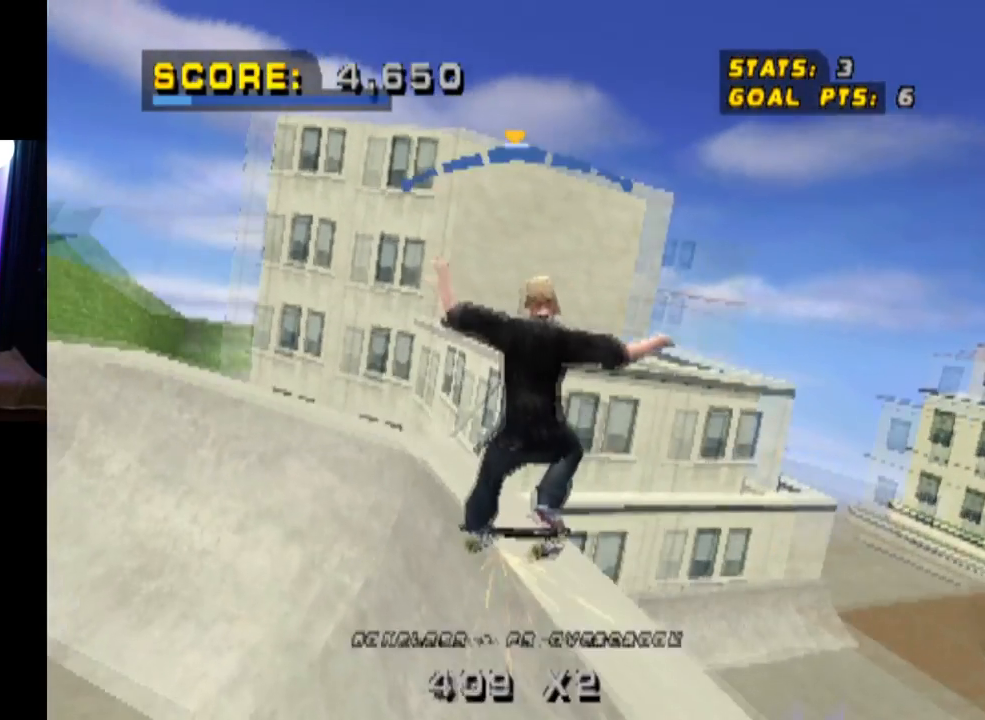
{"buttons": ["CROSS"], "left_stick": "center", "right_stick": "center", "events": [[17, "DPAD_LEFT", "up"], [33, "DPAD_UP", "up"], [267, "CROSS", "down"], [334, "TRIANGLE", "up"]]}